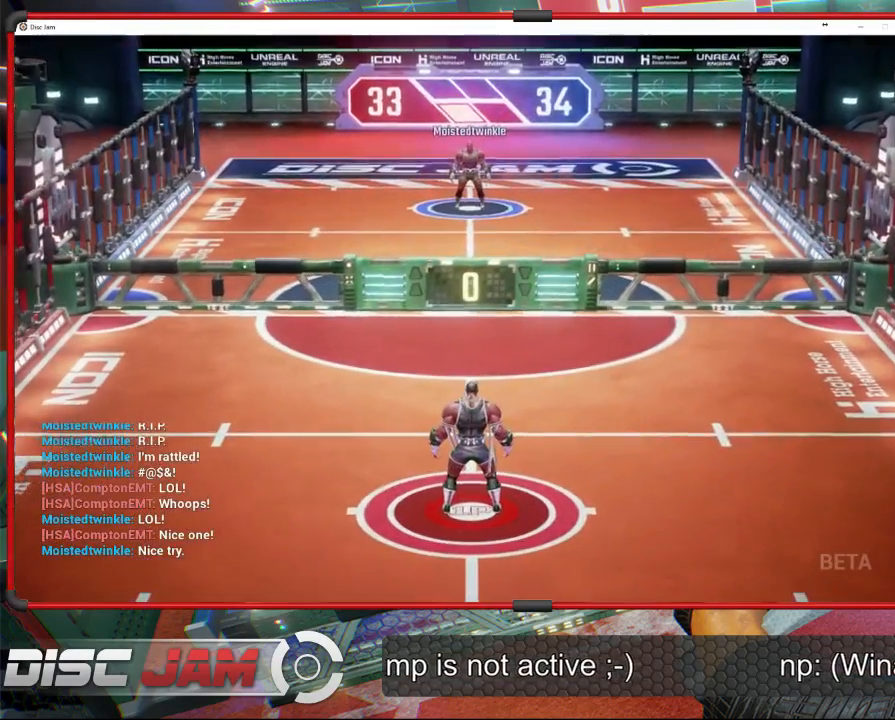
Gameplay with a controller (Xbox layout); each line is a JSON object with the inputs held at the frame after it. "events" lists button and stick changes between this image and that frame as [ms after this image, input, new state], when the widget could be followed in between. Not read: B right_stick.
{"buttons": [], "left_stick": "down-left", "events": []}
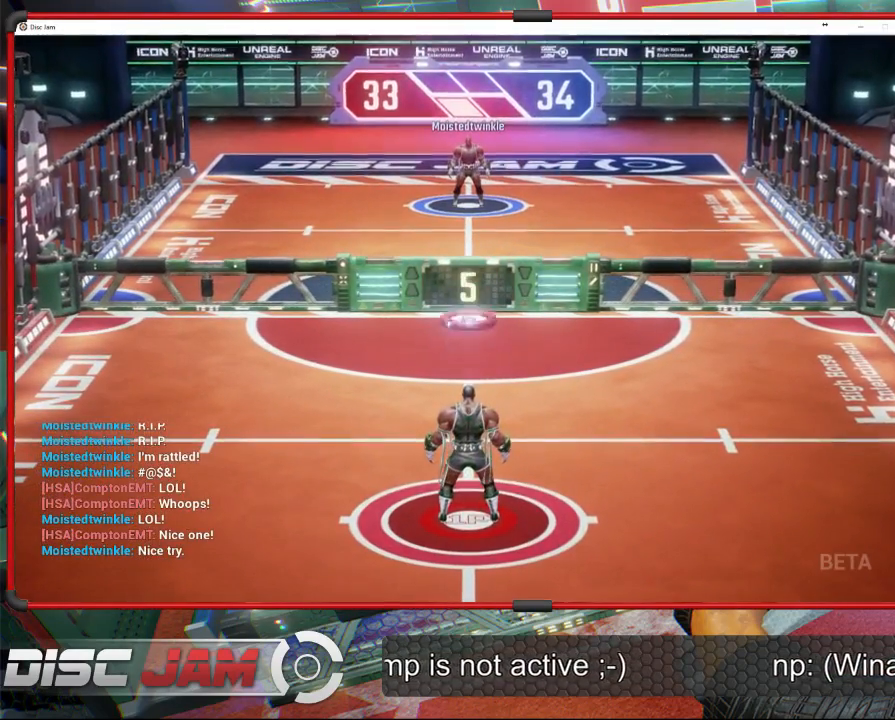
{"buttons": ["A", "L3"], "left_stick": "up", "events": [[233, "A", "down"], [233, "L3", "down"], [267, "left_stick", "up-left"], [500, "left_stick", "up"]]}
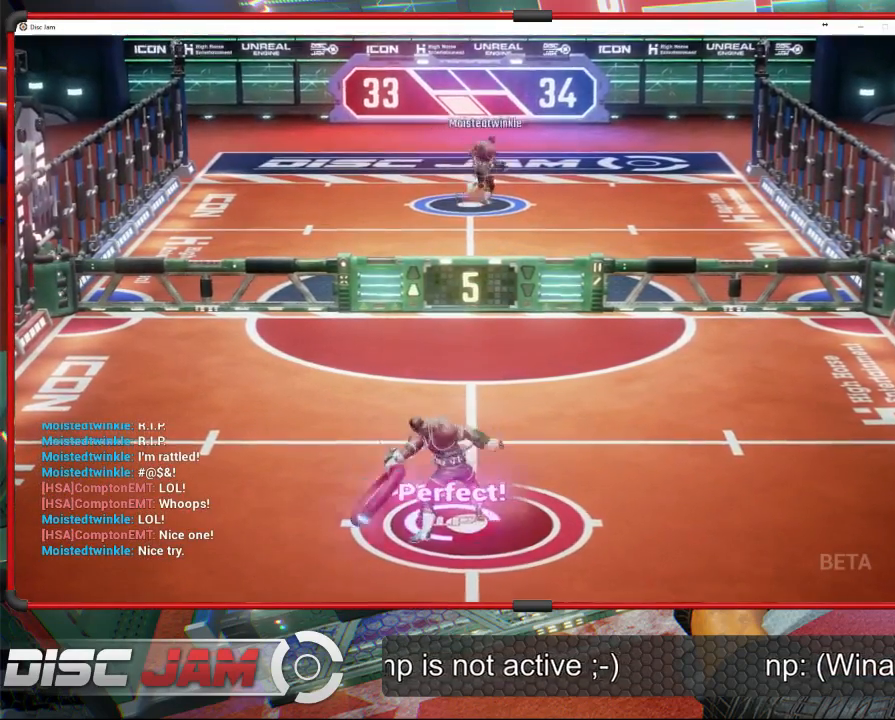
{"buttons": ["A"], "left_stick": "up", "events": [[333, "L3", "up"]]}
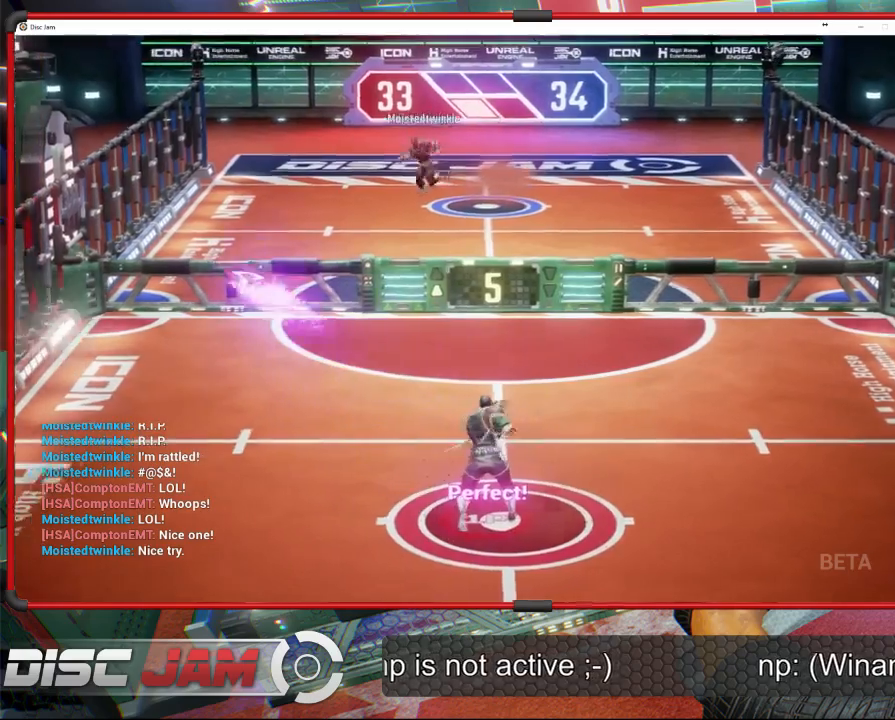
{"buttons": [], "left_stick": "down", "events": [[33, "left_stick", "center"], [400, "A", "up"], [433, "left_stick", "down"]]}
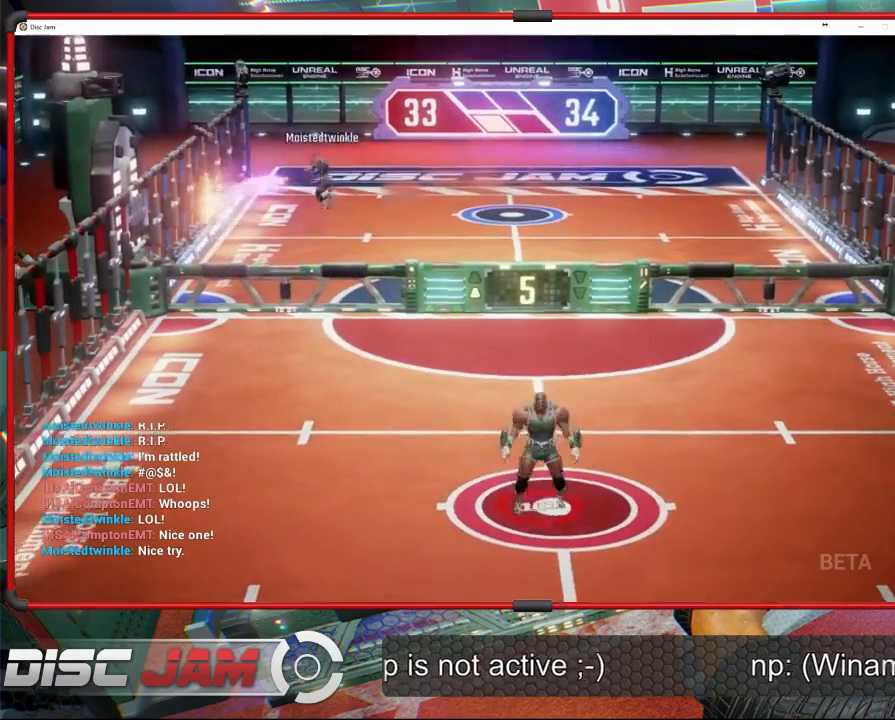
{"buttons": [], "left_stick": "center", "events": [[367, "left_stick", "center"]]}
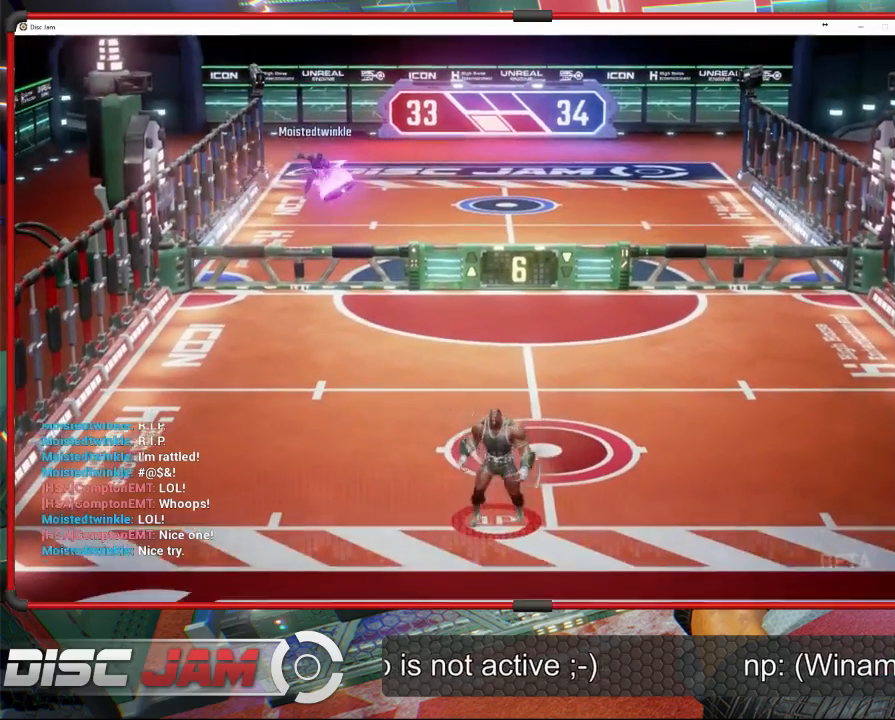
{"buttons": ["X"], "left_stick": "left", "events": [[67, "left_stick", "up"], [133, "left_stick", "up-left"], [333, "left_stick", "left"], [467, "X", "down"]]}
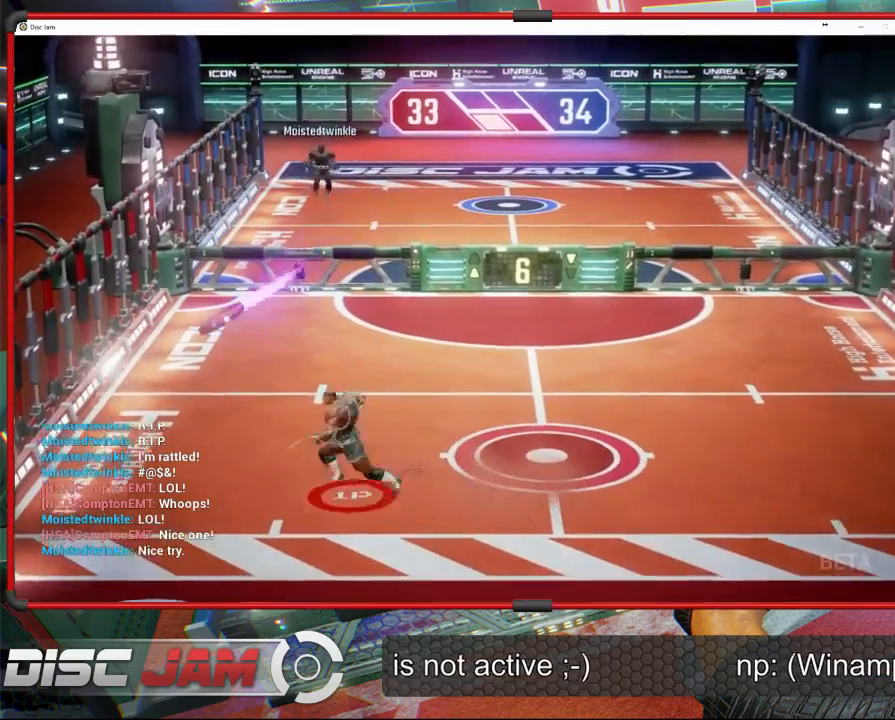
{"buttons": [], "left_stick": "right", "events": [[300, "X", "up"], [333, "left_stick", "right"]]}
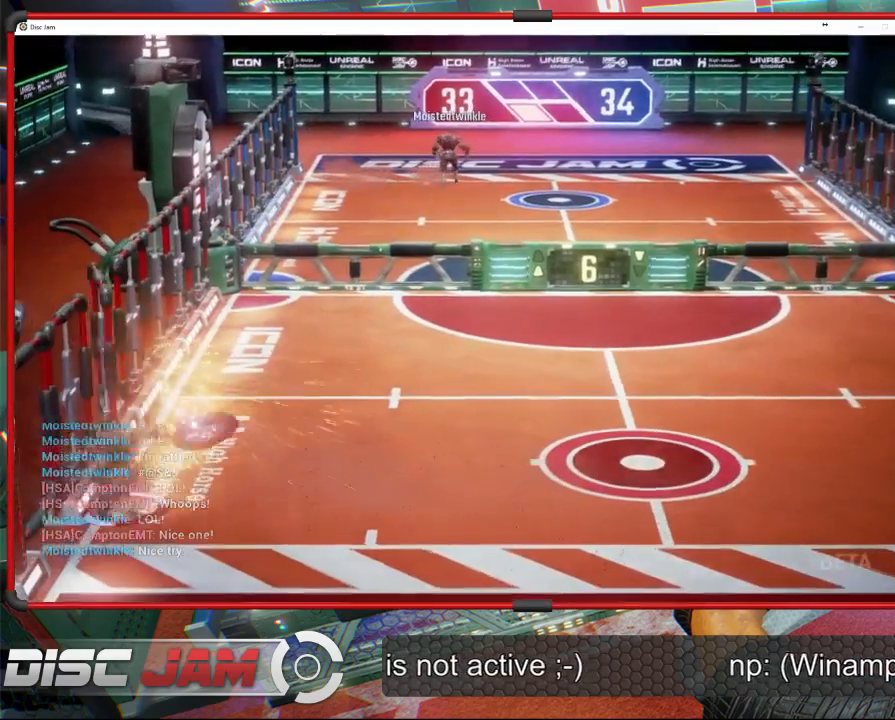
{"buttons": ["A", "L3"], "left_stick": "up", "events": [[33, "A", "down"], [100, "left_stick", "up-right"], [233, "L3", "down"], [300, "left_stick", "up"]]}
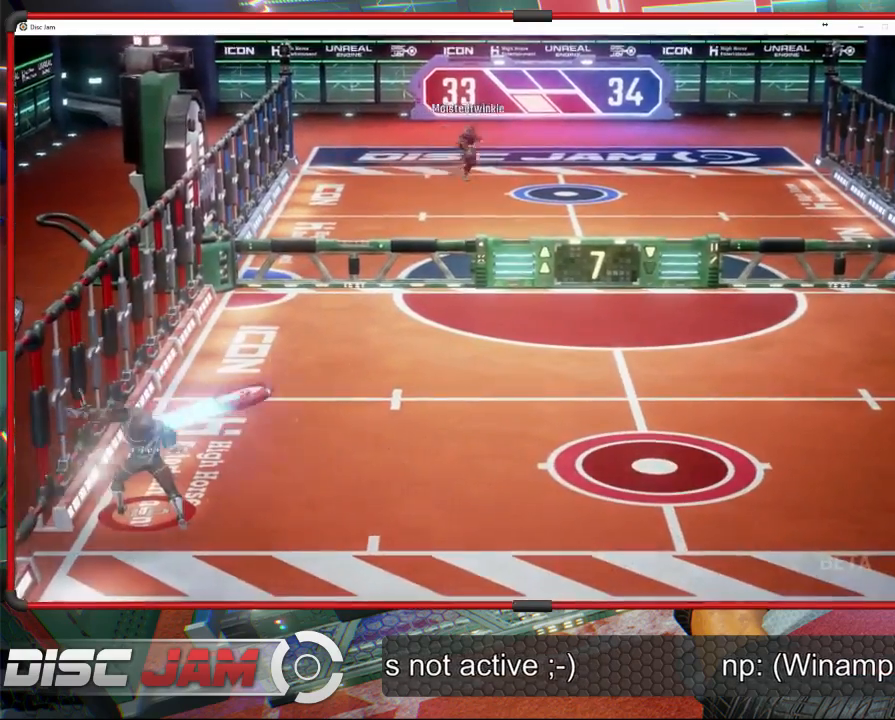
{"buttons": ["A"], "left_stick": "right", "events": [[233, "L3", "up"], [233, "left_stick", "up-right"], [400, "left_stick", "right"]]}
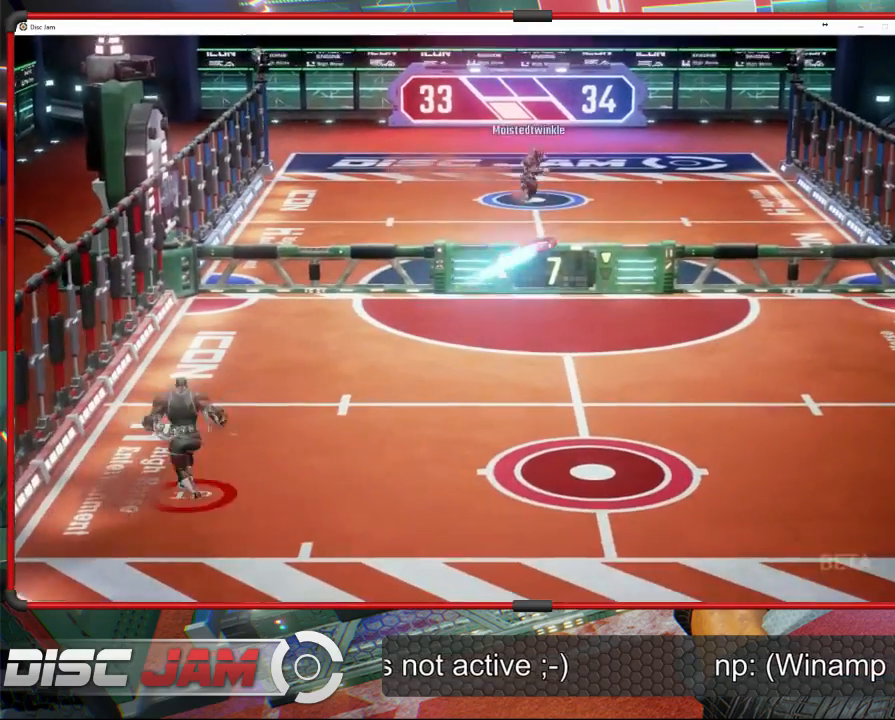
{"buttons": [], "left_stick": "center", "events": [[33, "A", "up"], [200, "X", "down"], [367, "X", "up"], [500, "left_stick", "center"]]}
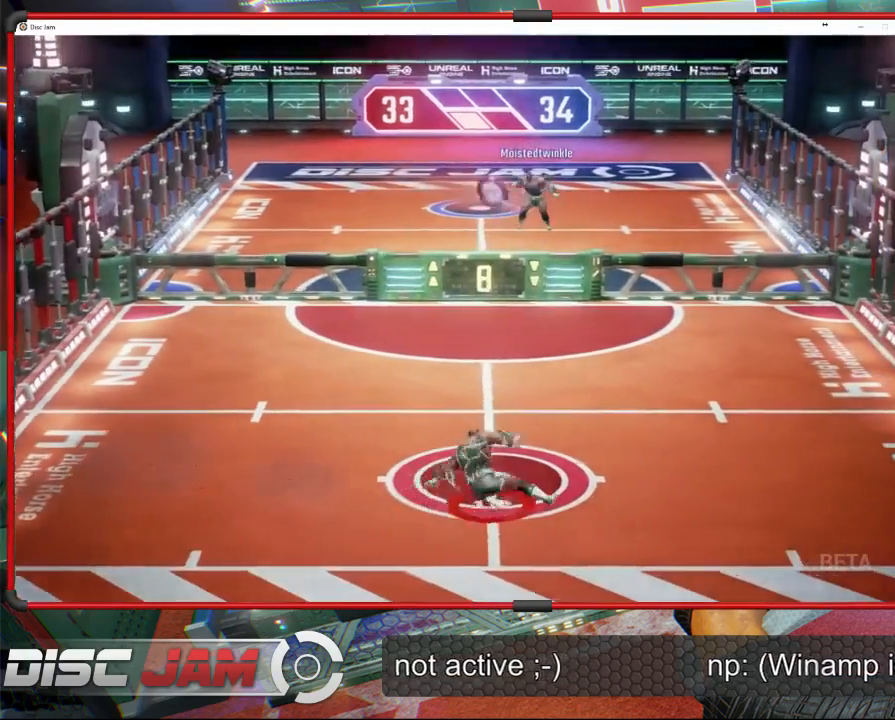
{"buttons": [], "left_stick": "left", "events": [[300, "left_stick", "right"], [400, "left_stick", "up"], [500, "left_stick", "left"]]}
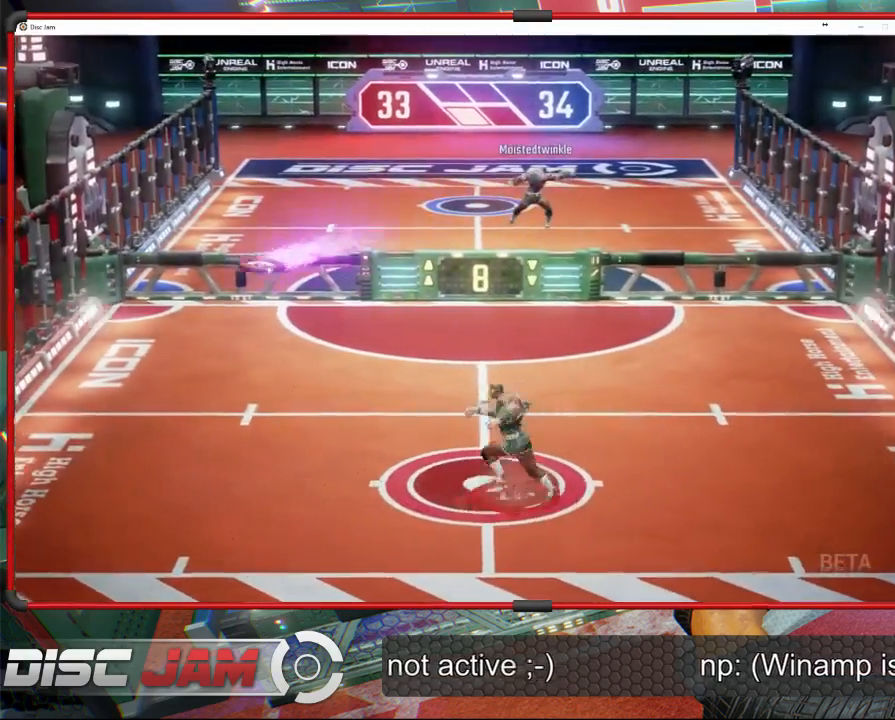
{"buttons": [], "left_stick": "up-right", "events": [[67, "left_stick", "down-left"], [233, "X", "down"], [367, "left_stick", "up-left"], [433, "X", "up"], [467, "left_stick", "up-right"]]}
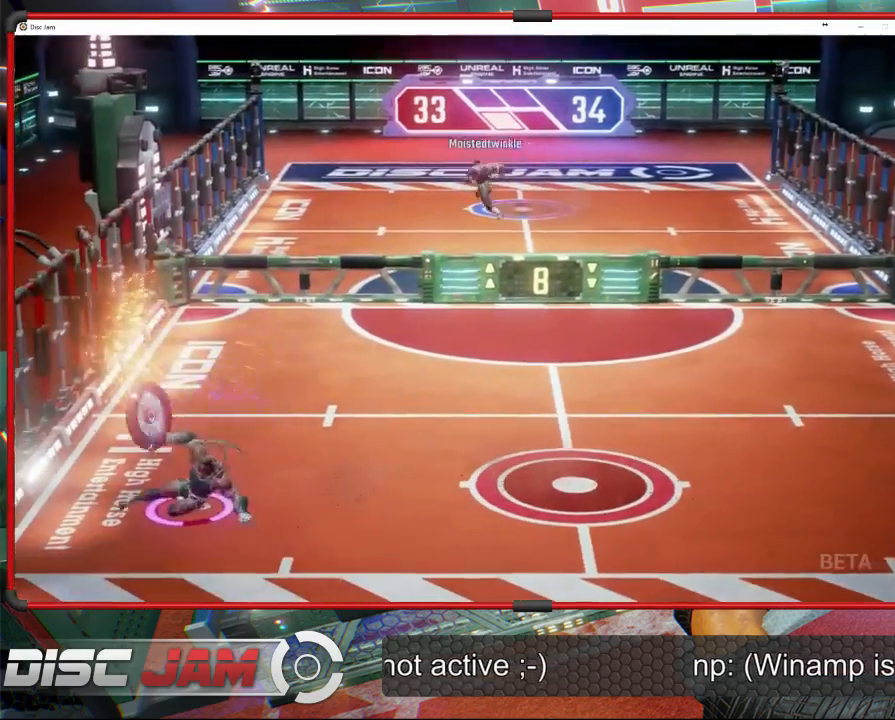
{"buttons": ["A", "L3"], "left_stick": "up-left", "events": [[167, "left_stick", "right"], [200, "A", "down"], [267, "left_stick", "up-left"], [300, "L3", "down"]]}
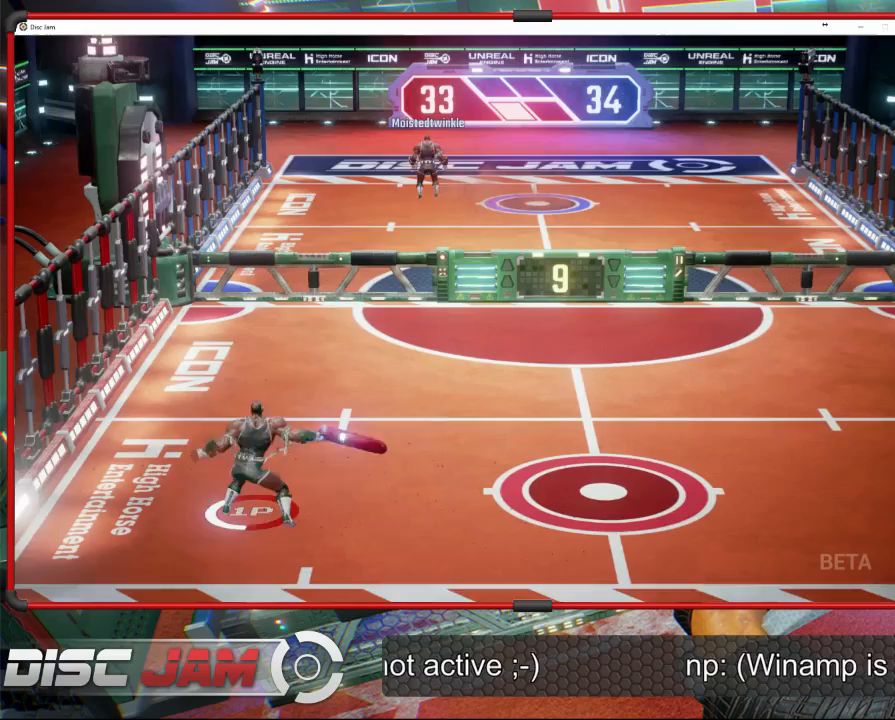
{"buttons": ["A"], "left_stick": "down-right", "events": [[367, "L3", "up"], [500, "left_stick", "down-right"]]}
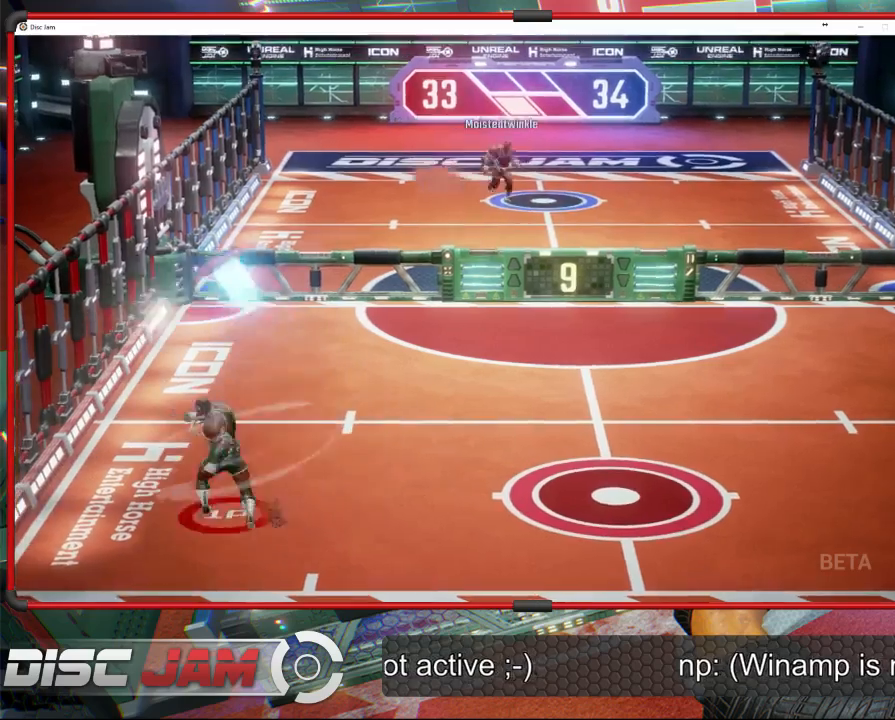
{"buttons": [], "left_stick": "down-right", "events": [[300, "A", "up"]]}
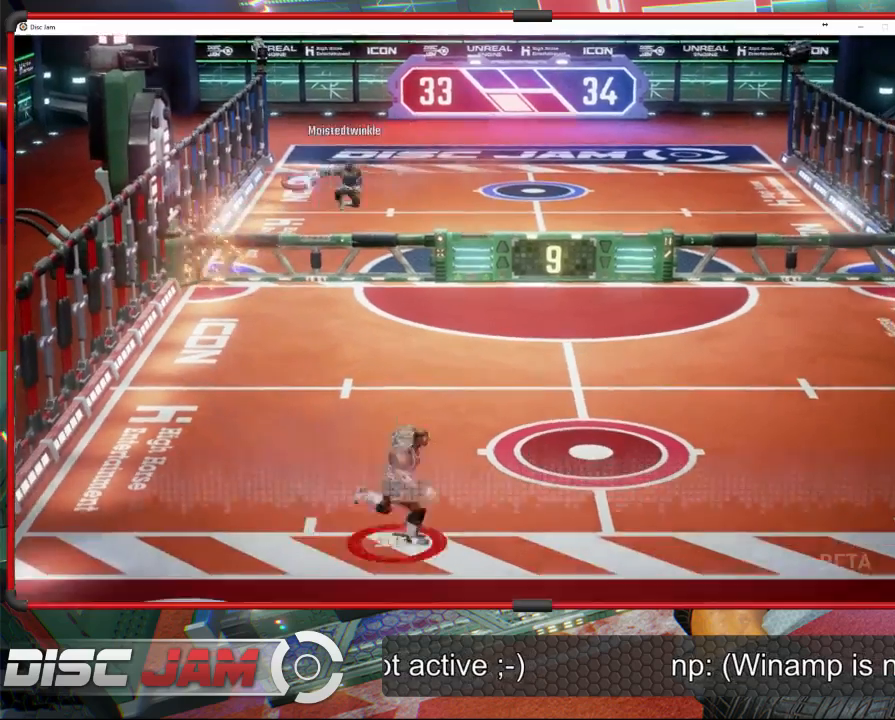
{"buttons": [], "left_stick": "up-left", "events": [[33, "left_stick", "up-right"], [100, "left_stick", "up"], [200, "left_stick", "center"], [400, "left_stick", "up-left"]]}
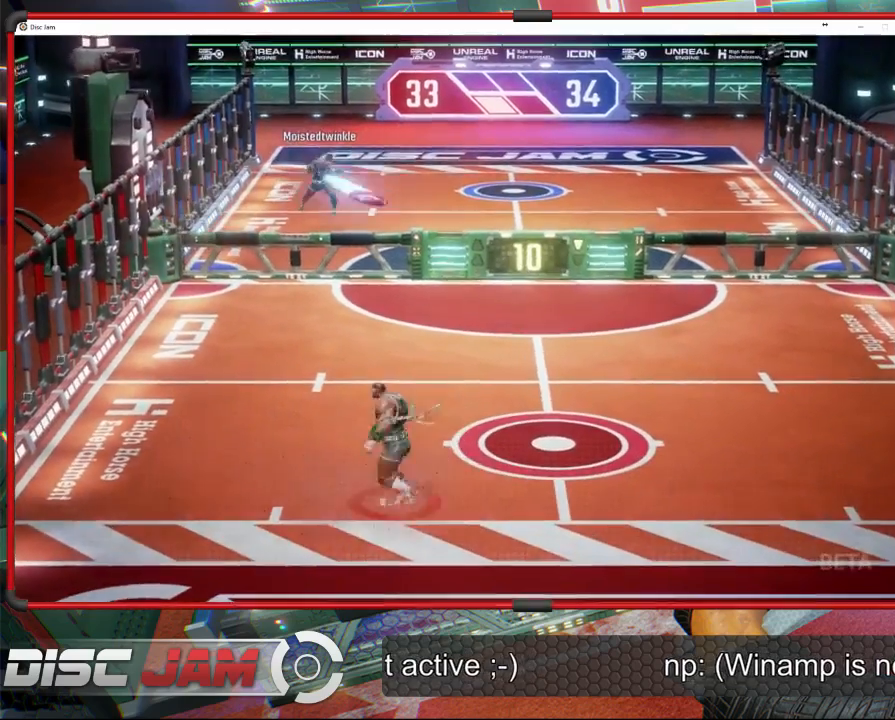
{"buttons": ["X"], "left_stick": "right", "events": [[167, "left_stick", "up-right"], [233, "left_stick", "right"], [467, "X", "down"]]}
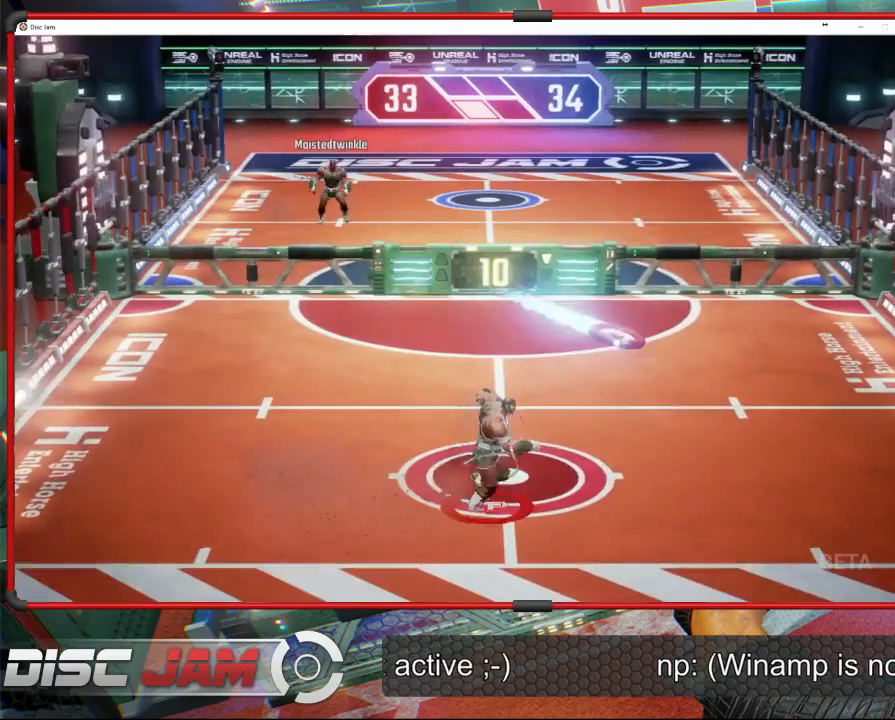
{"buttons": [], "left_stick": "left", "events": [[400, "left_stick", "up-left"], [433, "X", "up"], [500, "left_stick", "left"]]}
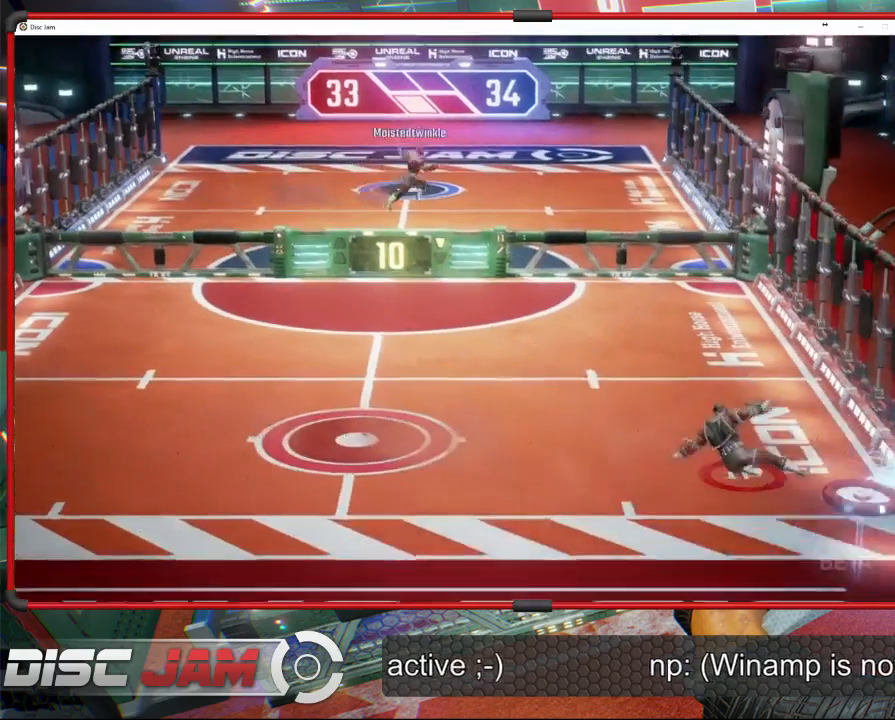
{"buttons": [], "left_stick": "center", "events": [[100, "left_stick", "down-left"], [233, "left_stick", "center"]]}
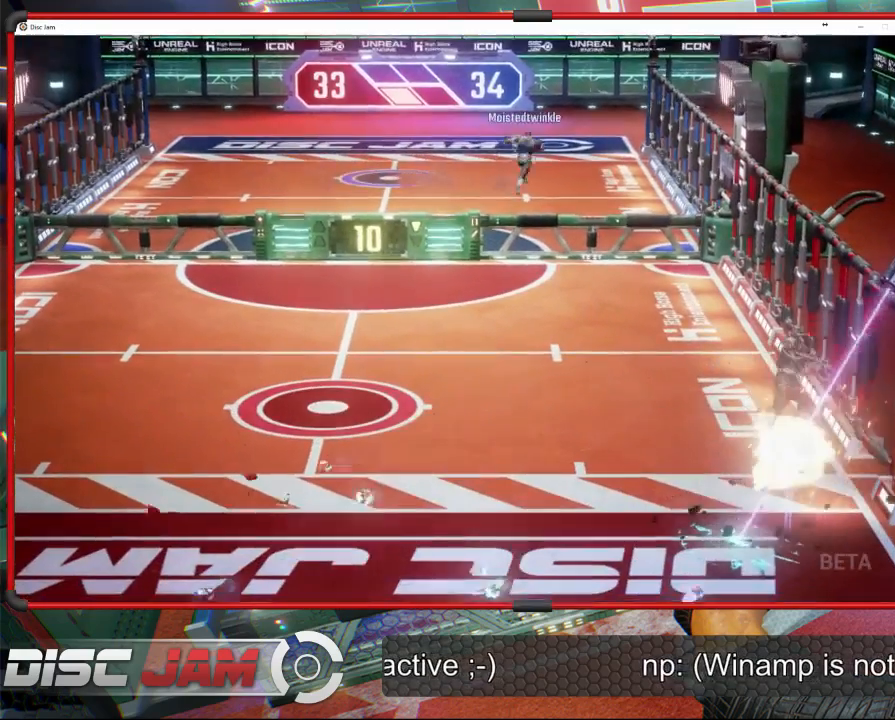
{"buttons": [], "left_stick": "center", "events": []}
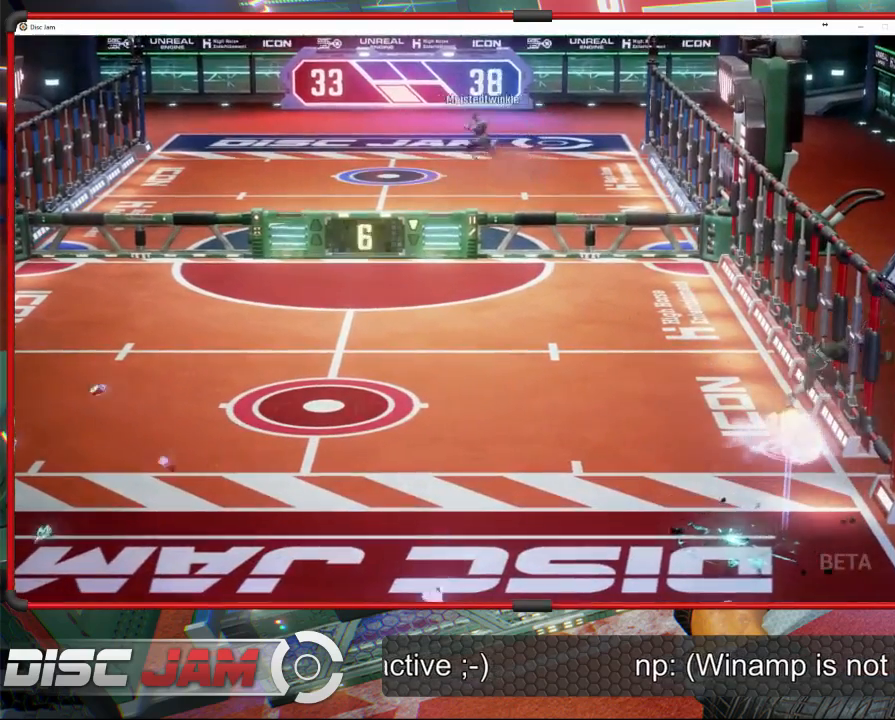
{"buttons": ["A"], "left_stick": "center", "events": [[300, "A", "down"]]}
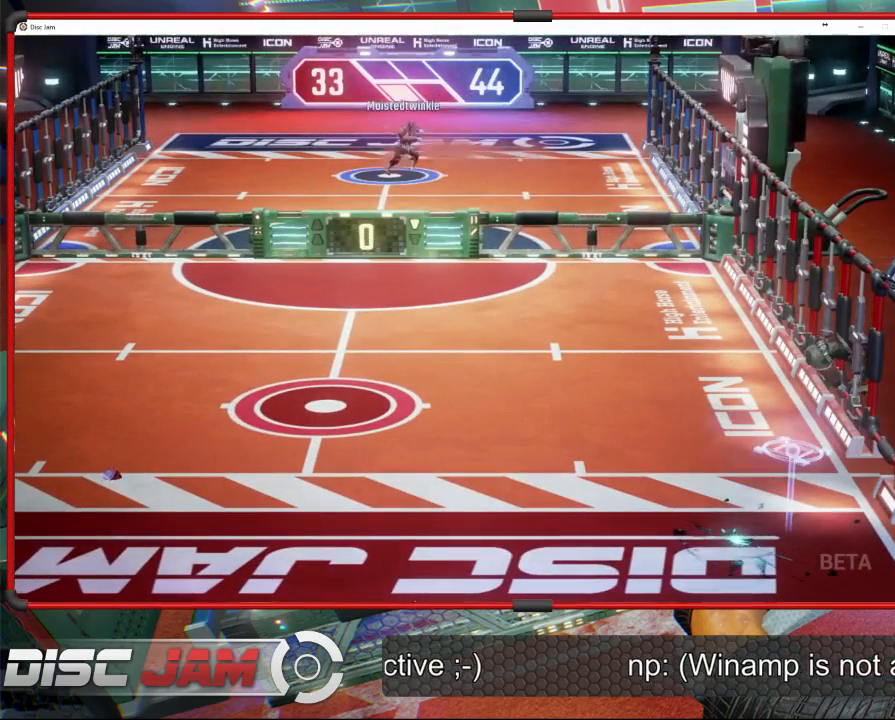
{"buttons": ["A"], "left_stick": "center", "events": []}
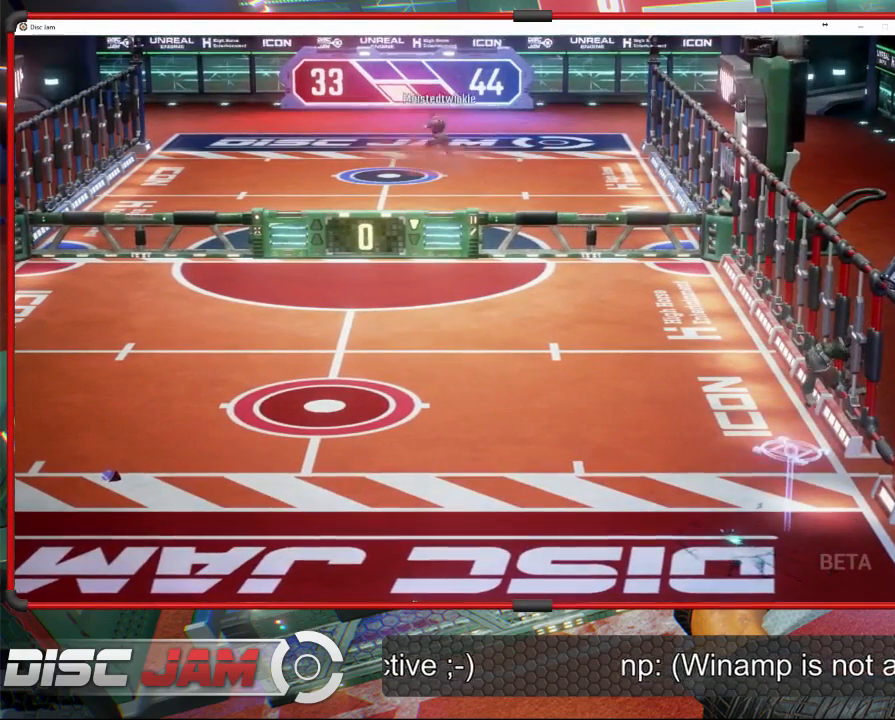
{"buttons": ["A"], "left_stick": "center", "events": [[100, "A", "up"], [500, "A", "down"]]}
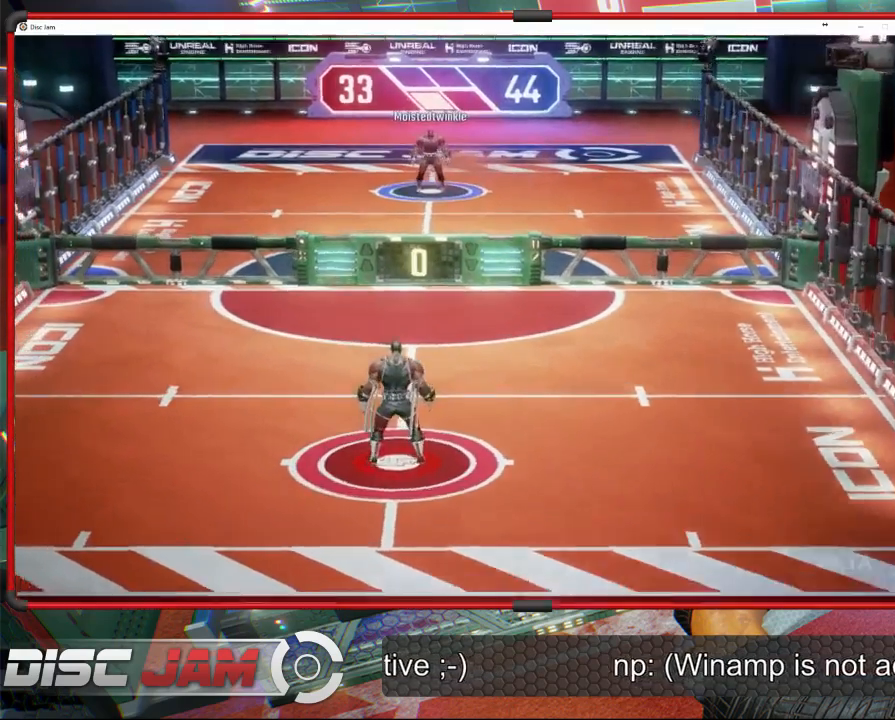
{"buttons": [], "left_stick": "center", "events": [[200, "A", "up"]]}
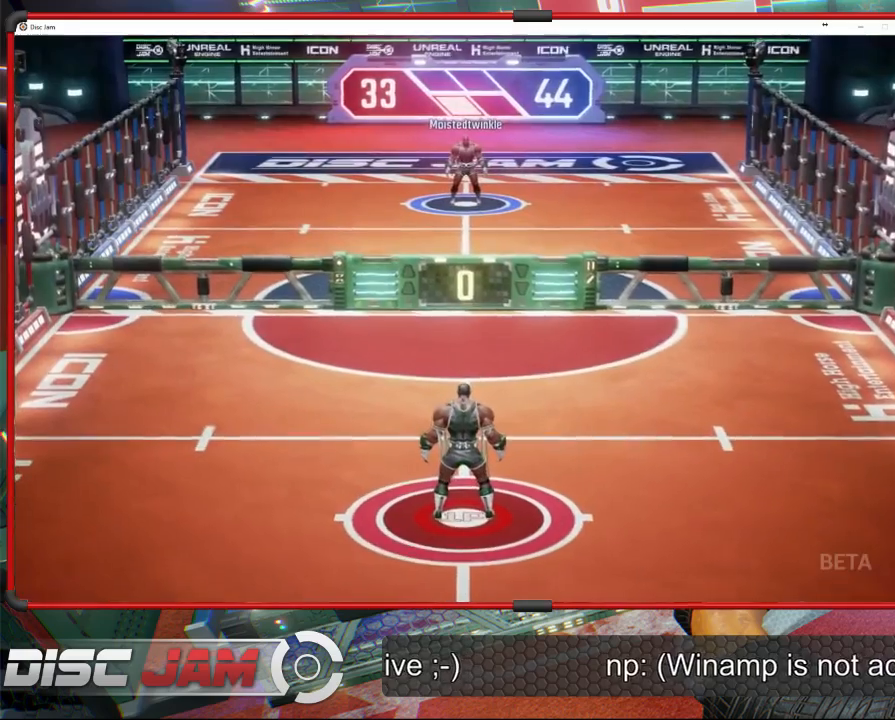
{"buttons": [], "left_stick": "center", "events": []}
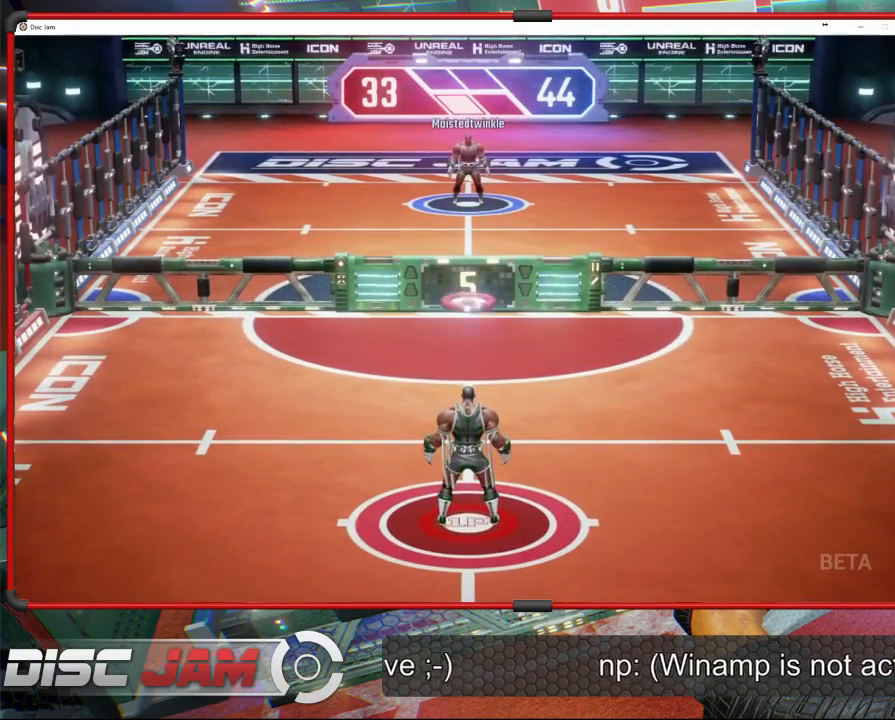
{"buttons": ["A", "L3"], "left_stick": "up-left", "events": [[67, "left_stick", "right"], [300, "A", "down"], [300, "L3", "down"], [333, "left_stick", "up-left"]]}
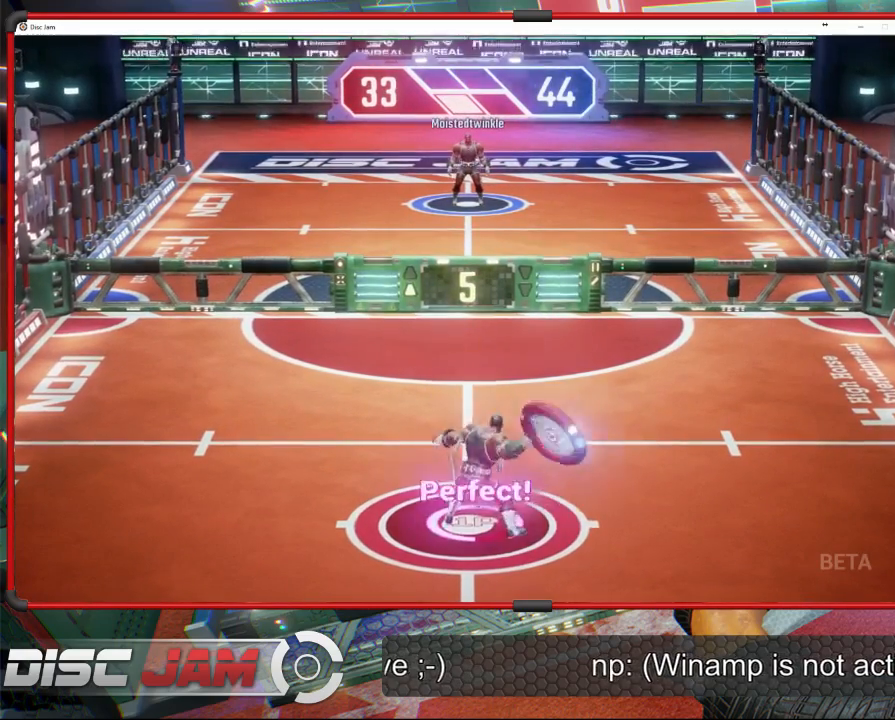
{"buttons": ["A"], "left_stick": "center", "events": [[300, "L3", "up"], [367, "left_stick", "center"]]}
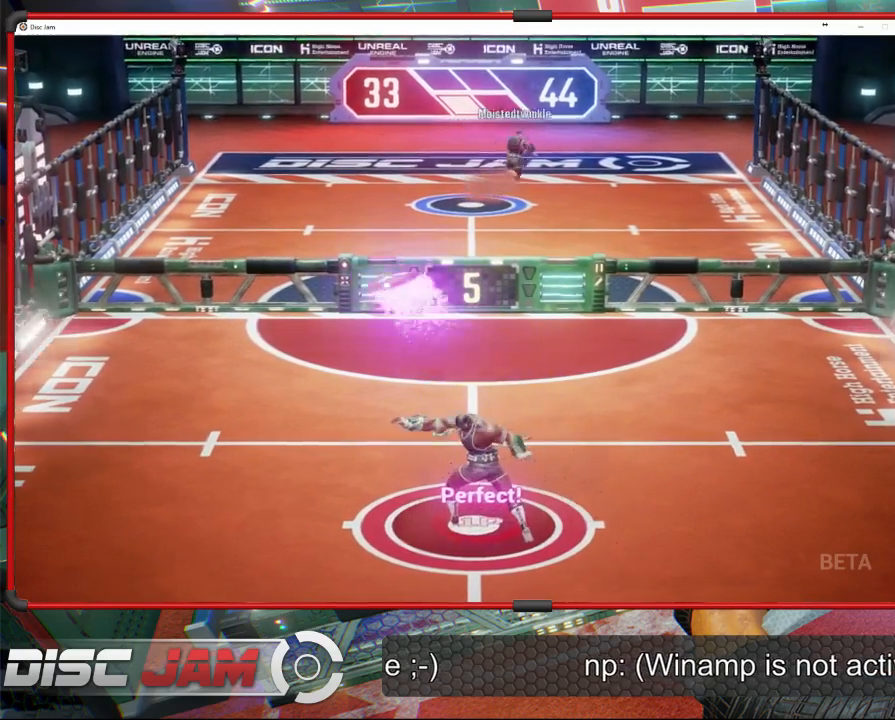
{"buttons": [], "left_stick": "center", "events": [[133, "A", "up"]]}
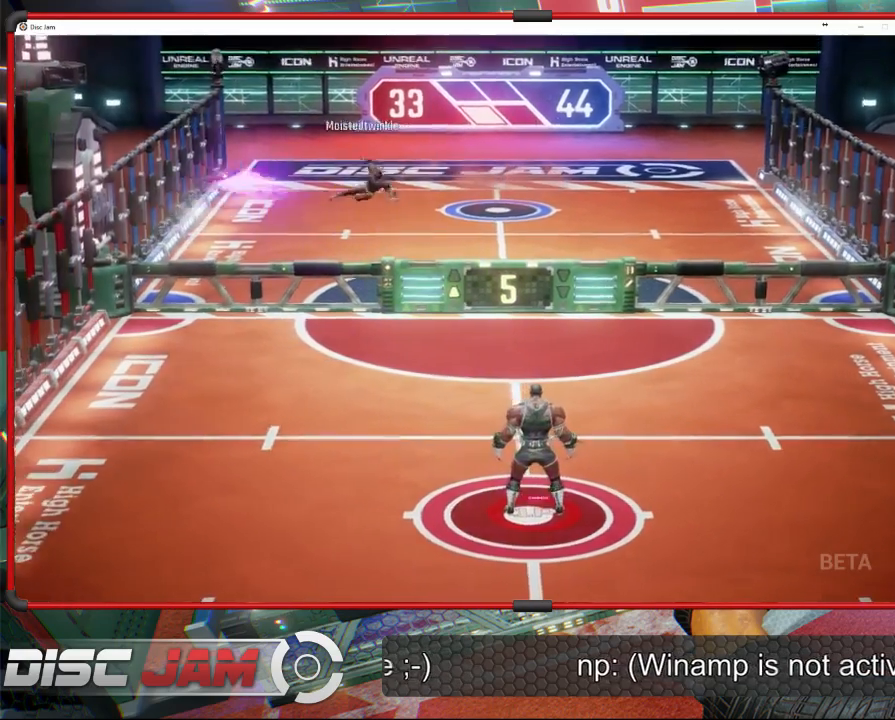
{"buttons": [], "left_stick": "up-left", "events": [[200, "left_stick", "down-left"], [467, "left_stick", "up-left"]]}
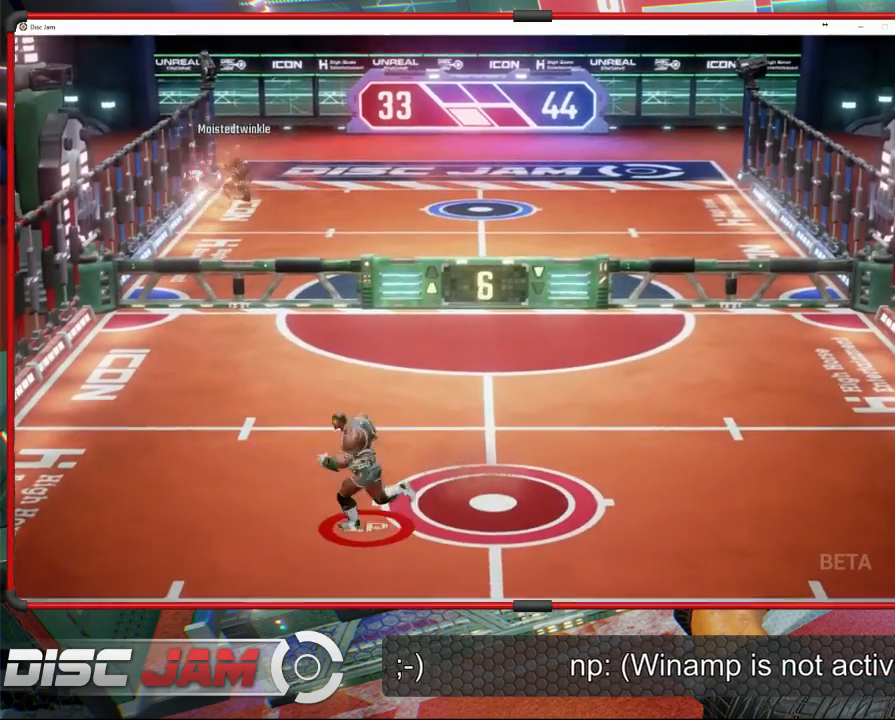
{"buttons": [], "left_stick": "up-right", "events": [[100, "left_stick", "center"], [433, "left_stick", "up-right"]]}